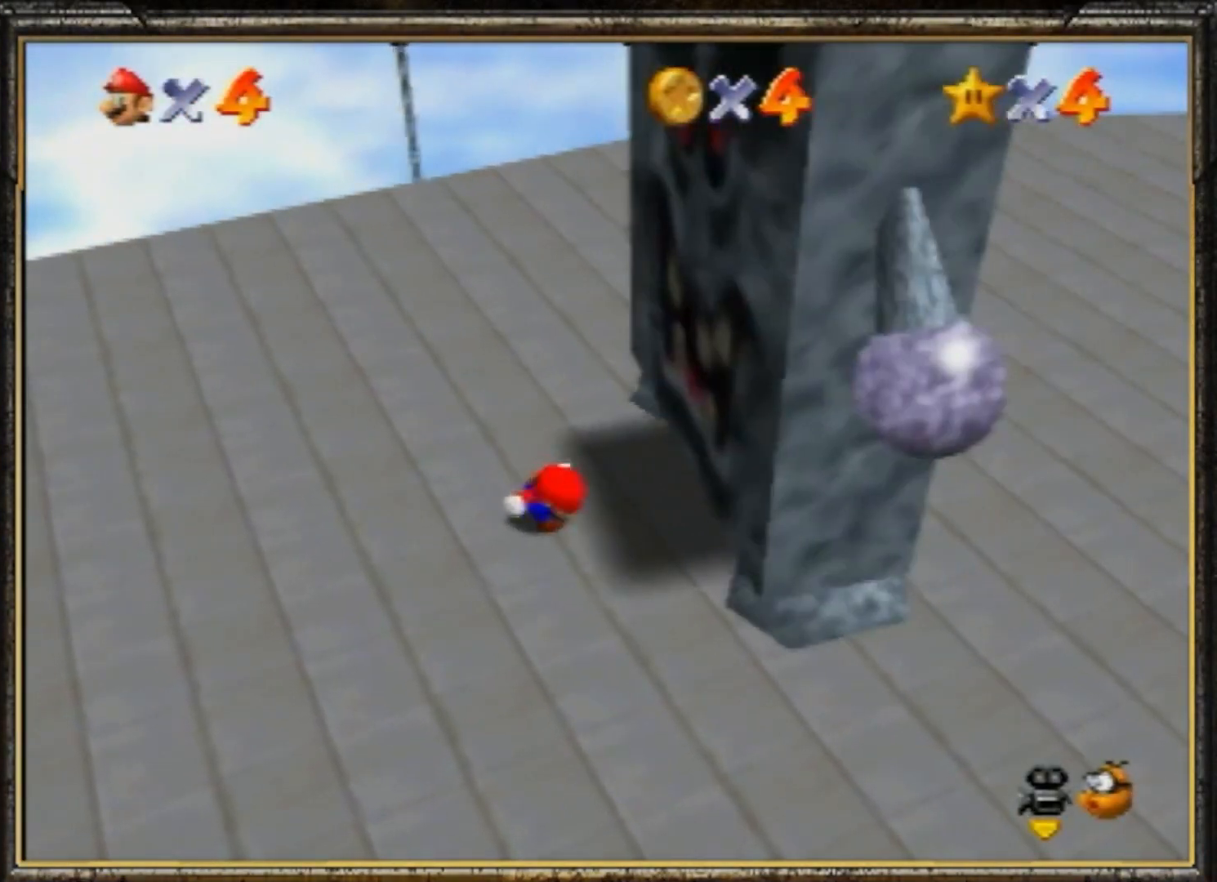
Gameplay with a controller (Nintendo layout); each line is a JSON object with the inputs held at the frame after it. "events" lists button and stick changes between this image and that frame as [ms after this image, input, new state], when the widget could be followed in between. Not read: L3 R3.
{"buttons": ["A"], "left_stick": "center", "events": [[117, "left_stick", "center"], [284, "A", "down"]]}
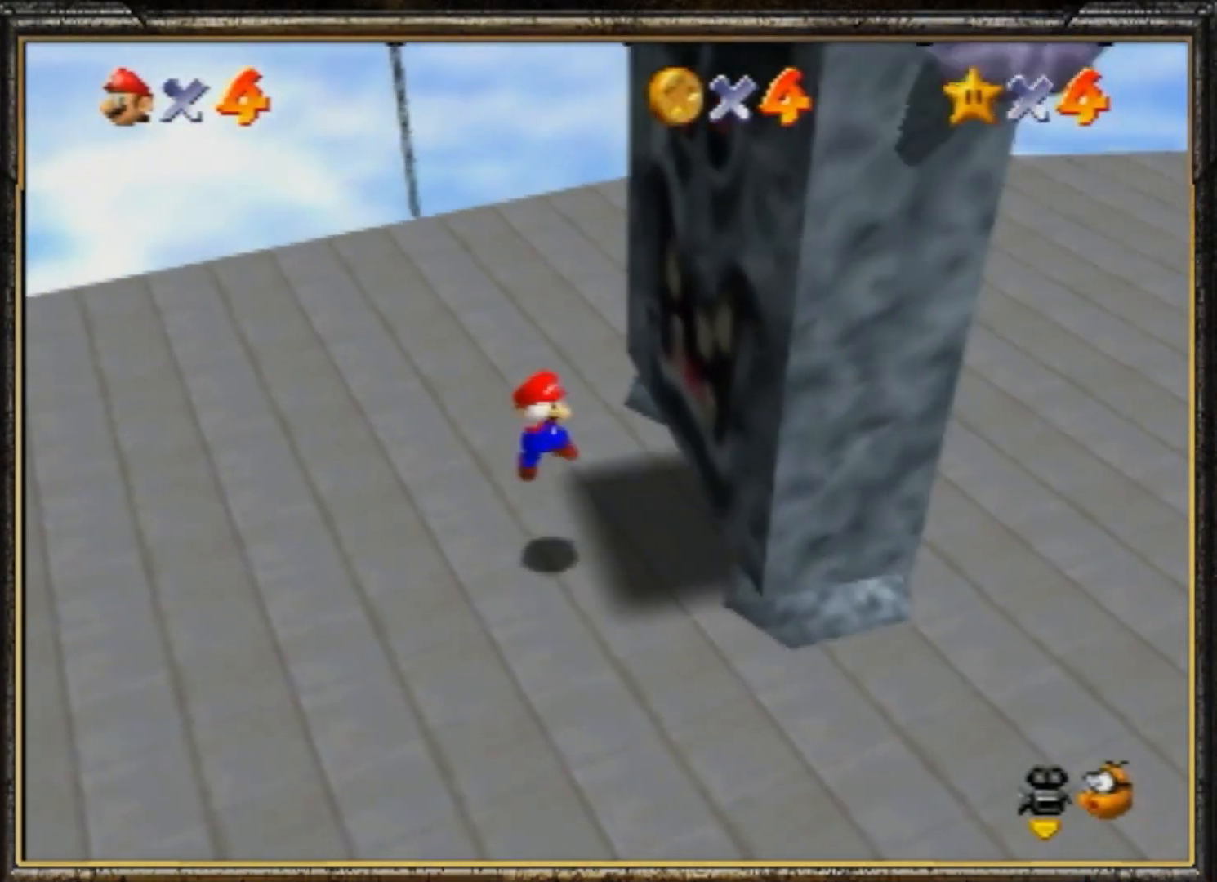
{"buttons": [], "left_stick": "center", "events": [[83, "A", "up"], [117, "Z", "down"], [284, "Z", "up"]]}
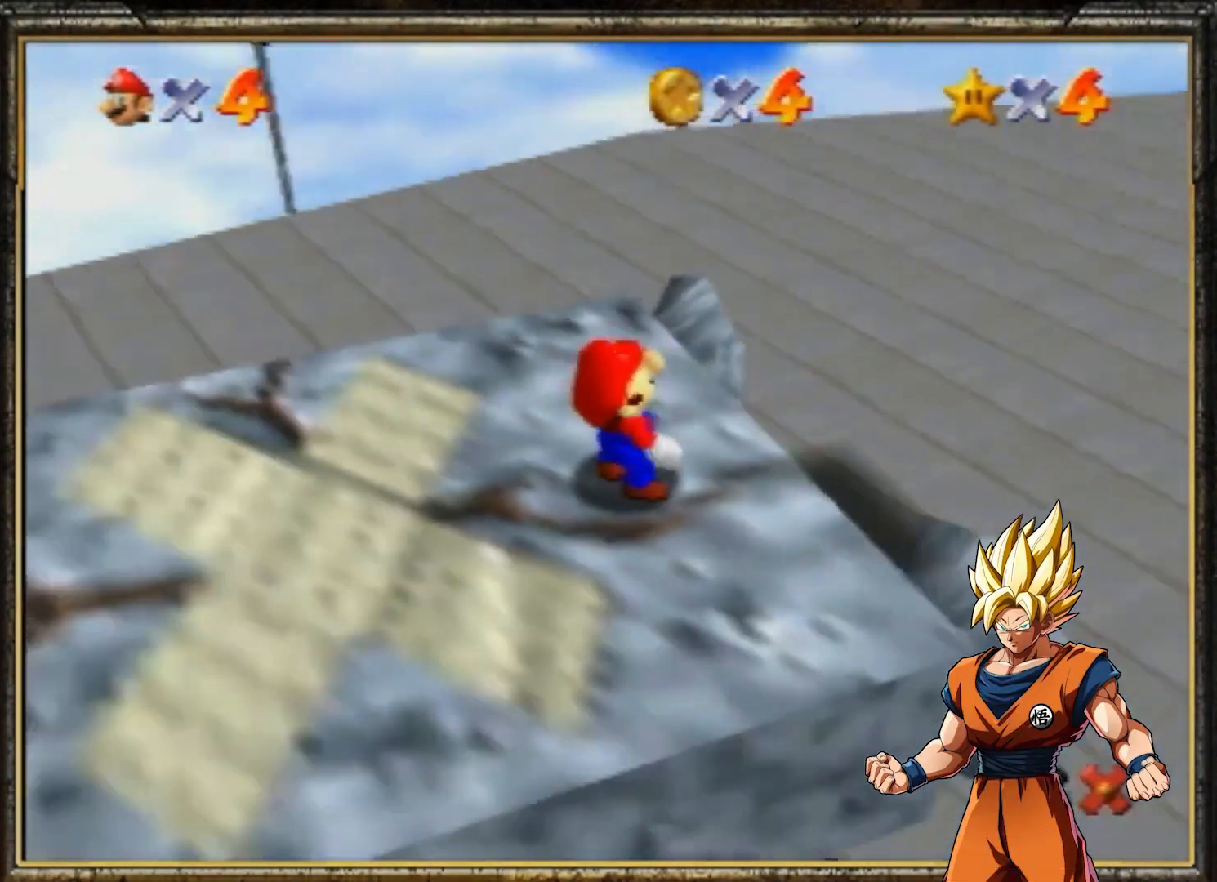
{"buttons": ["A"], "left_stick": "center", "events": [[234, "A", "down"], [367, "A", "up"], [434, "A", "down"]]}
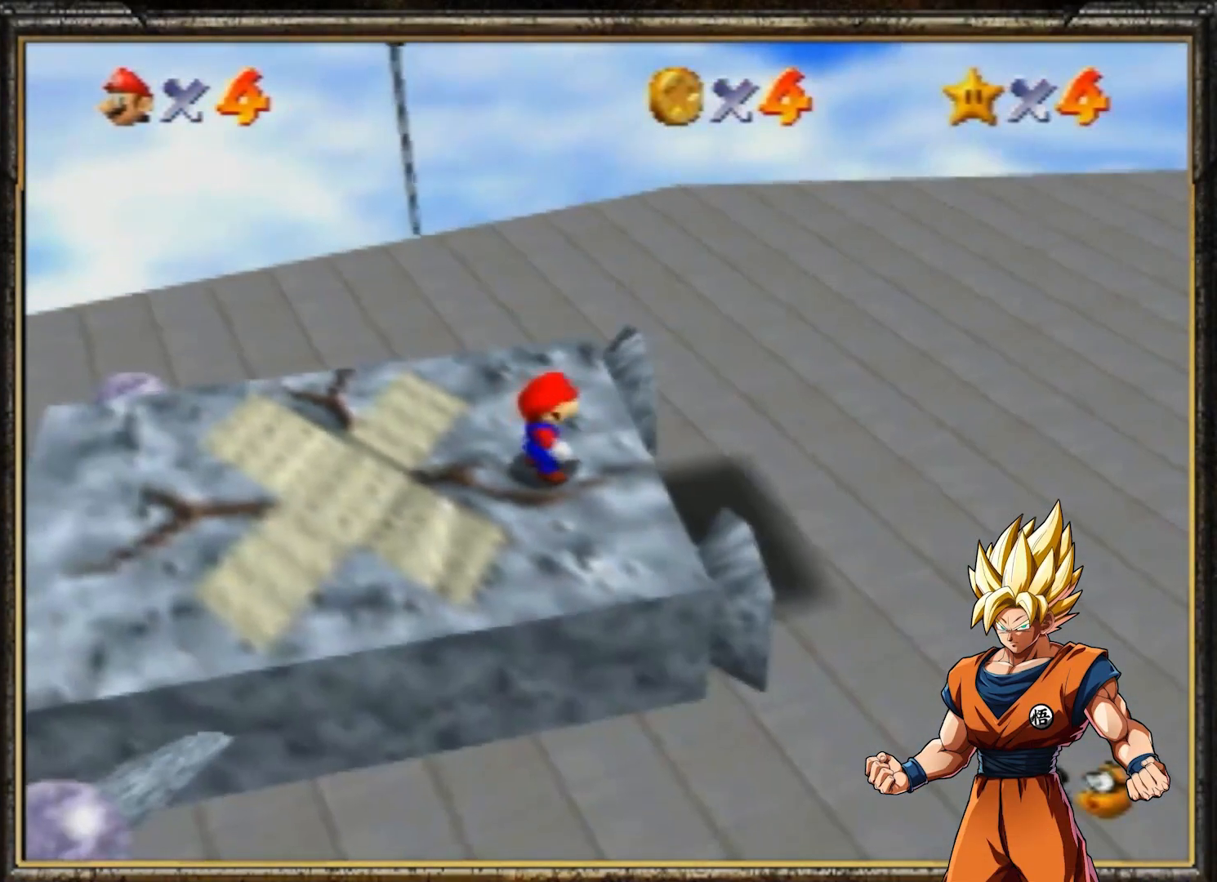
{"buttons": [], "left_stick": "center", "events": [[67, "A", "up"], [133, "A", "down"], [400, "A", "up"]]}
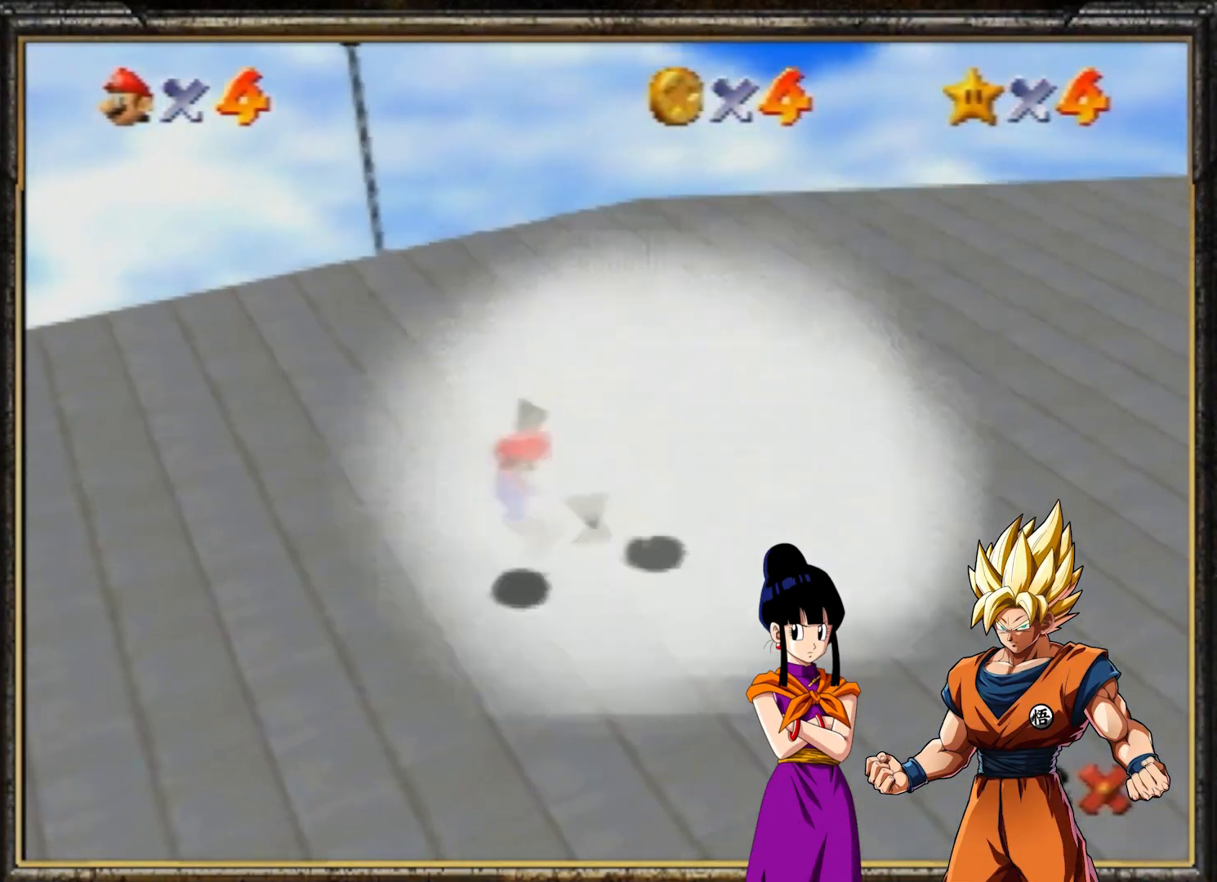
{"buttons": [], "left_stick": "center", "events": [[34, "A", "down"], [267, "A", "up"]]}
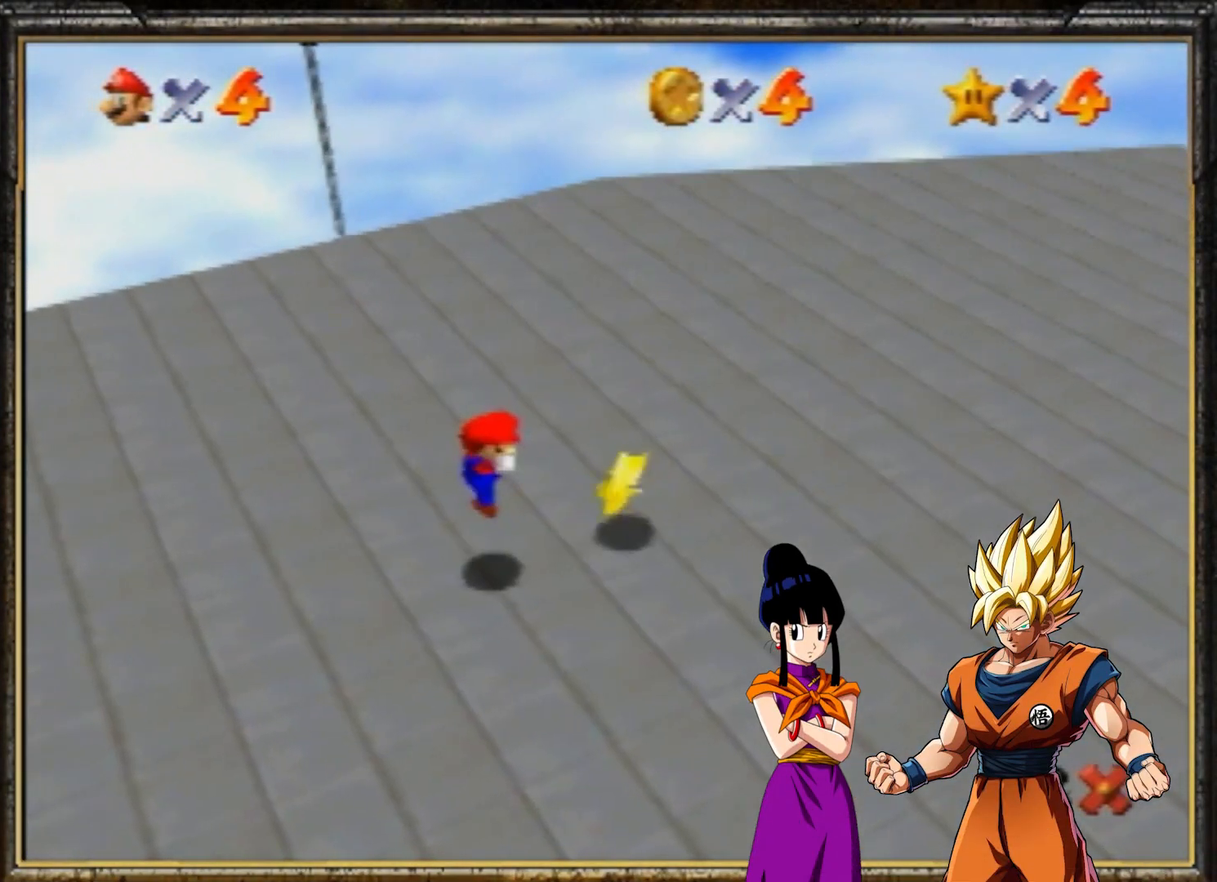
{"buttons": [], "left_stick": "center", "events": []}
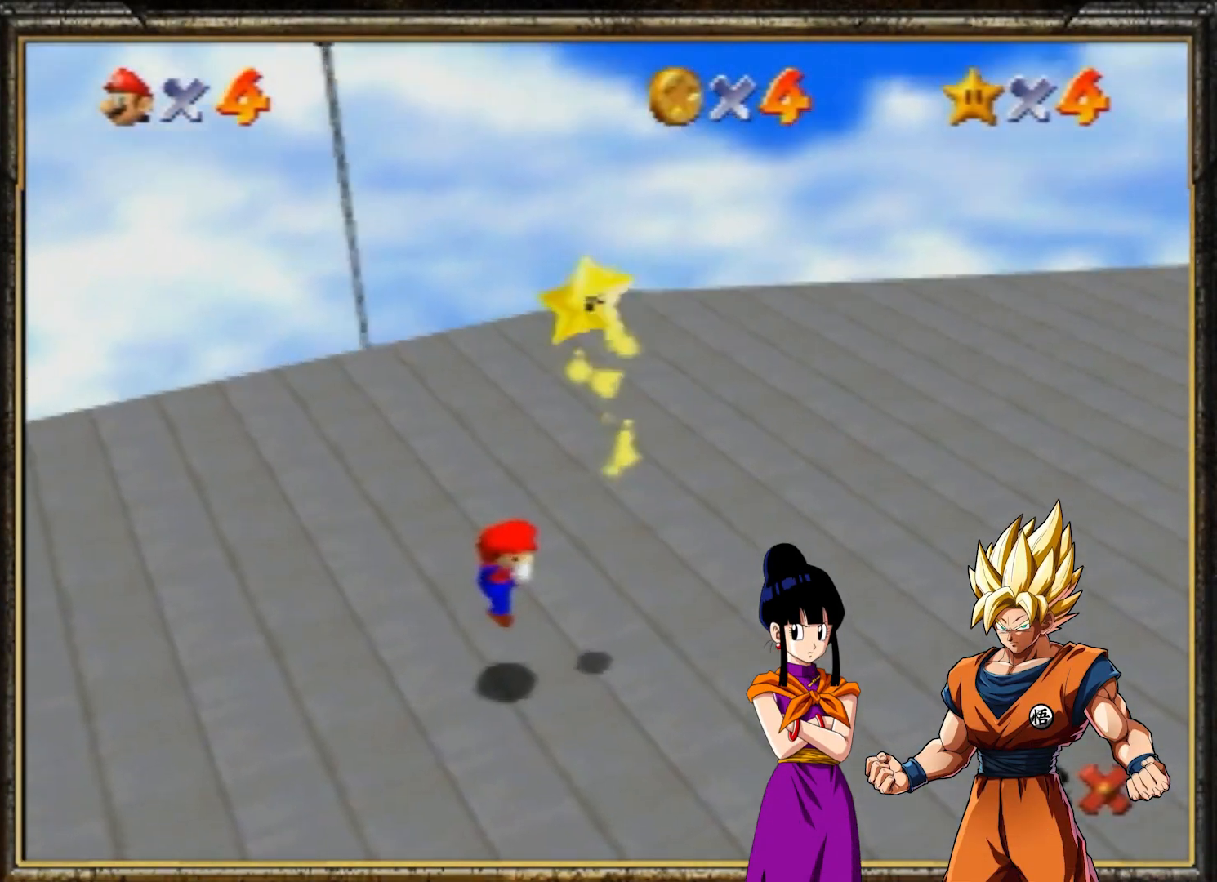
{"buttons": [], "left_stick": "center", "events": []}
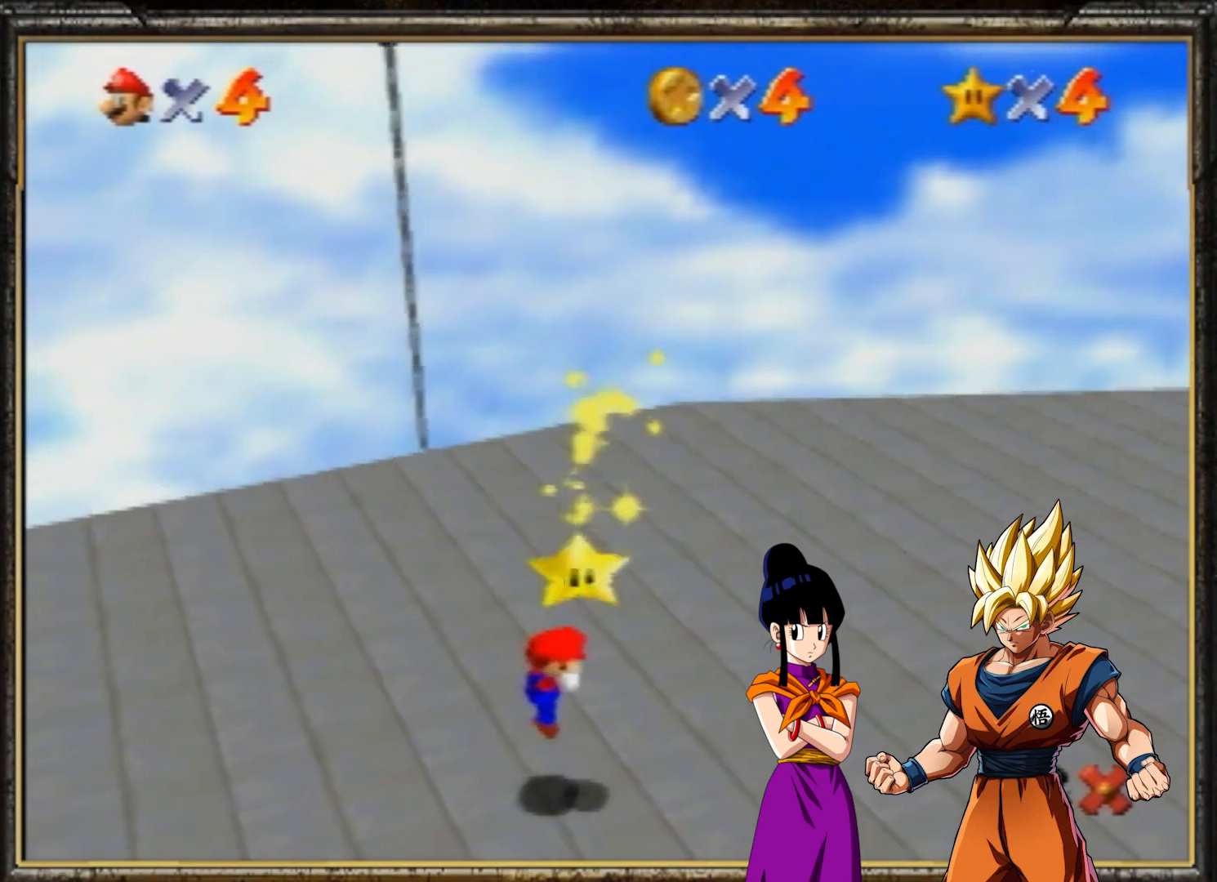
{"buttons": [], "left_stick": "center", "events": []}
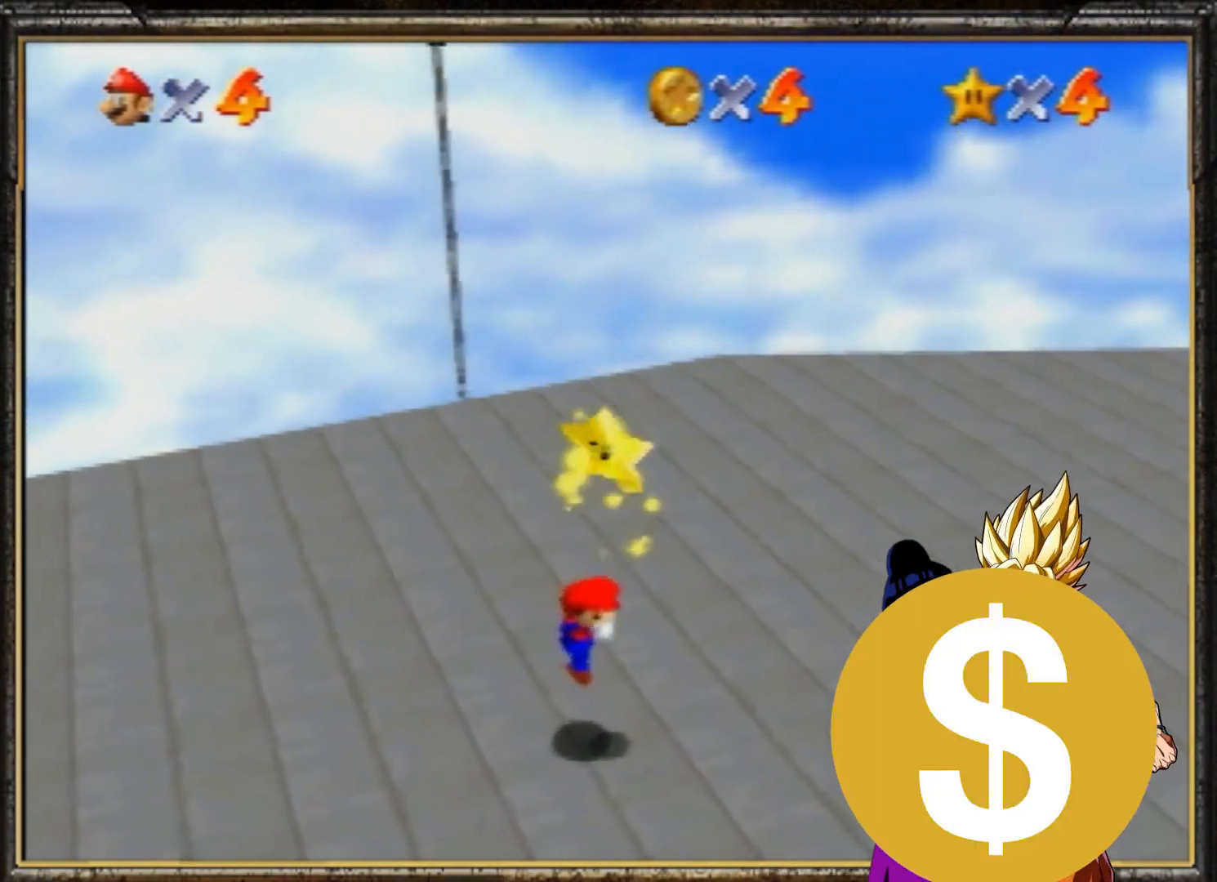
{"buttons": [], "left_stick": "center", "events": [[34, "A", "down"], [134, "A", "up"]]}